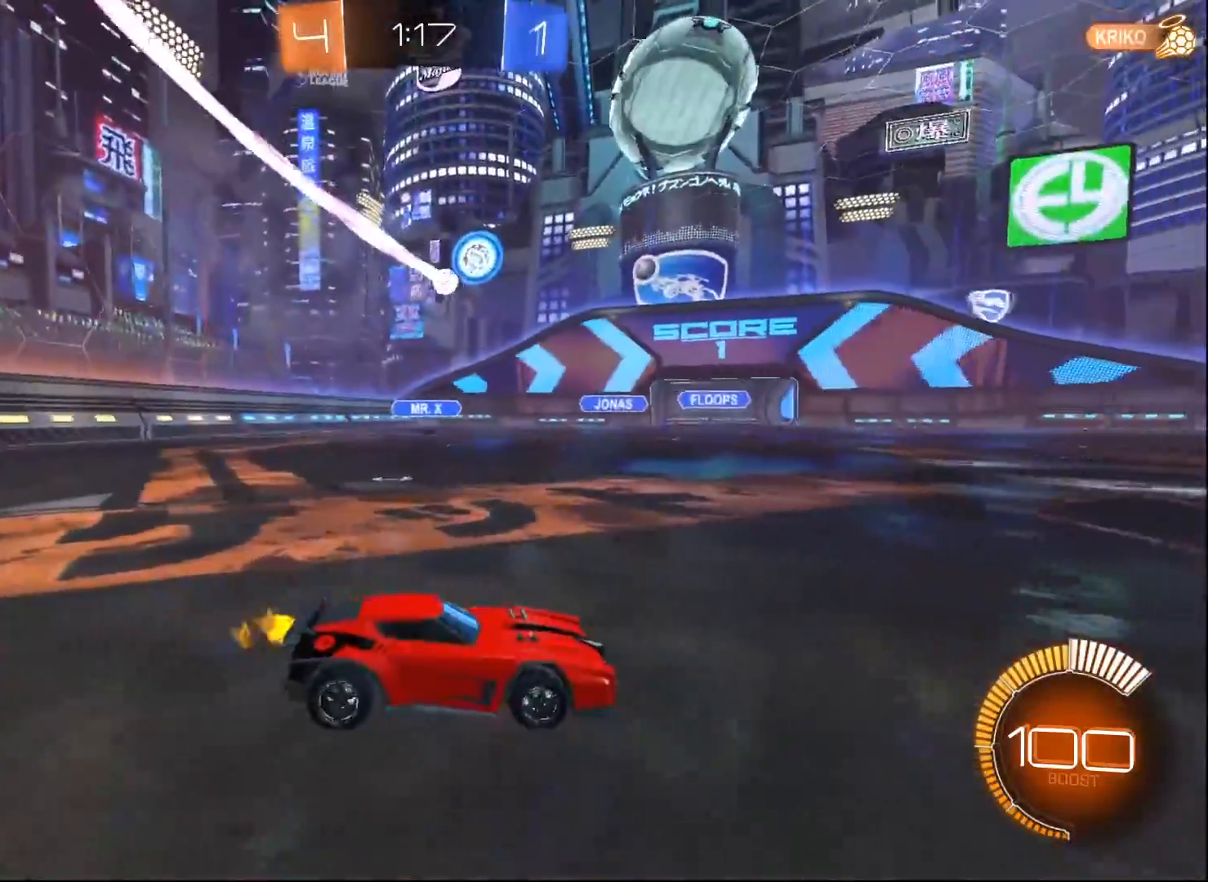
Gameplay with a controller (Xbox layout); each line is a JSON object with the inputs held at the frame after it. "events" lists button and stick changes between this image and that frame as [ms after this image, input, new state], when the widget could be followed in between.
{"buttons": ["R2"], "left_stick": "right", "right_stick": "center", "events": [[133, "R2", "up"], [167, "R2", "down"]]}
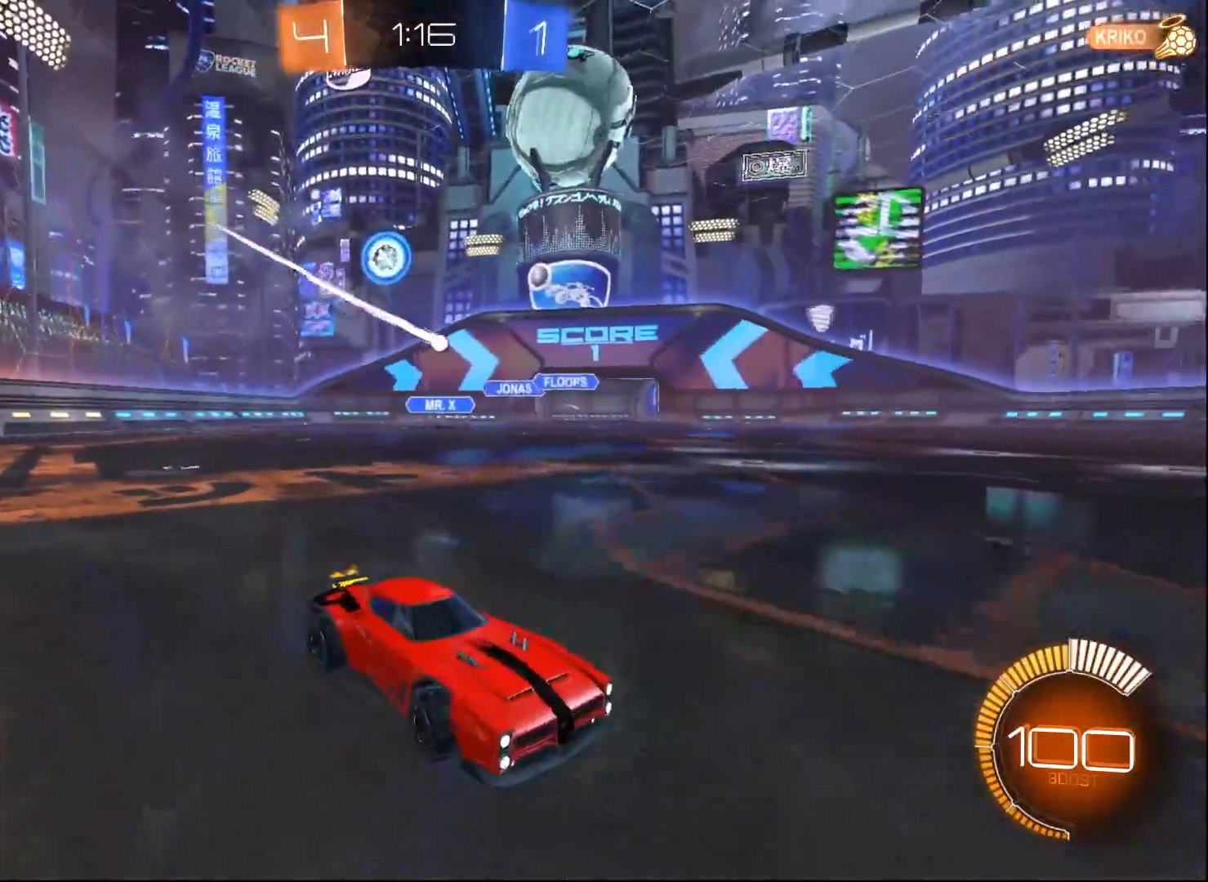
{"buttons": ["R2"], "left_stick": "down-left", "right_stick": "center", "events": [[17, "left_stick", "center"], [500, "left_stick", "down-left"]]}
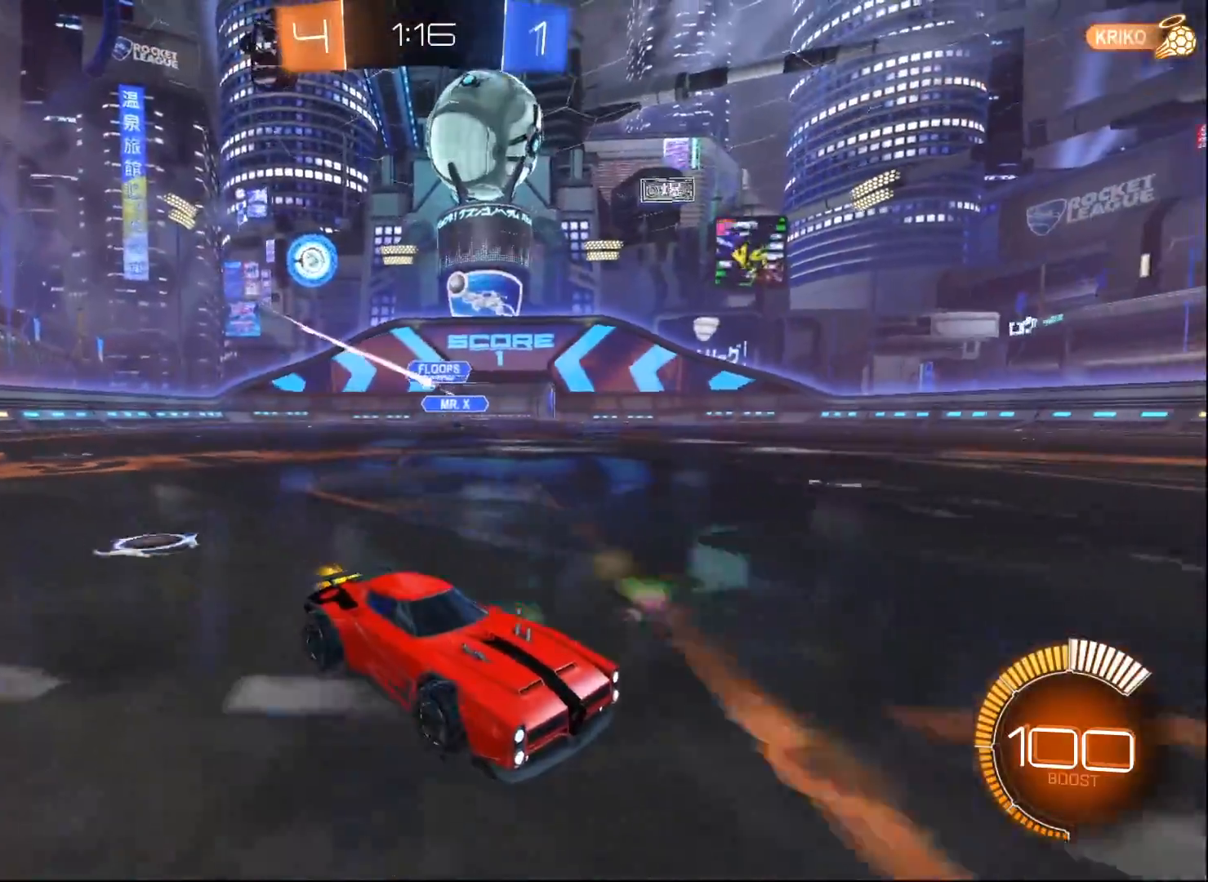
{"buttons": ["X", "R2"], "left_stick": "right", "right_stick": "center", "events": [[217, "left_stick", "center"], [417, "left_stick", "right"], [450, "X", "down"]]}
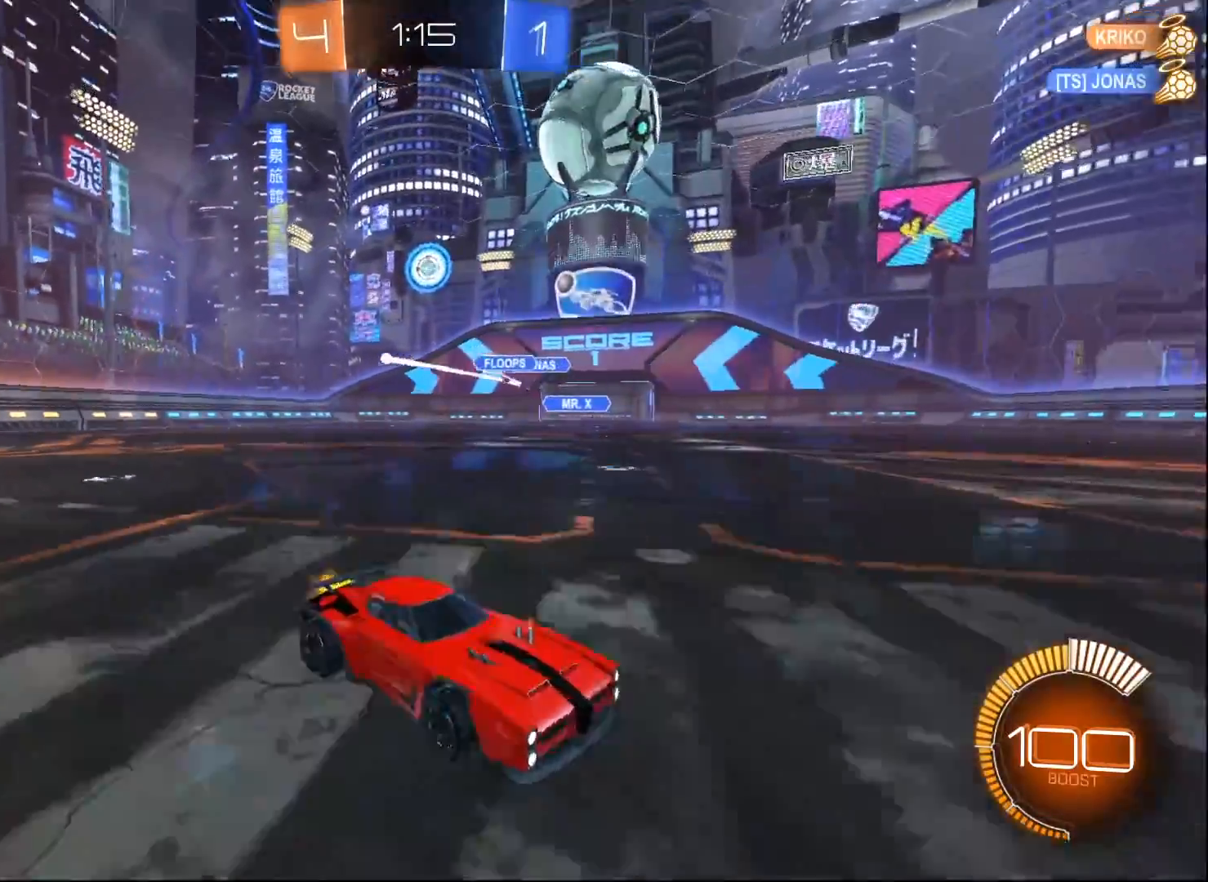
{"buttons": ["R2"], "left_stick": "right", "right_stick": "center", "events": [[150, "X", "up"]]}
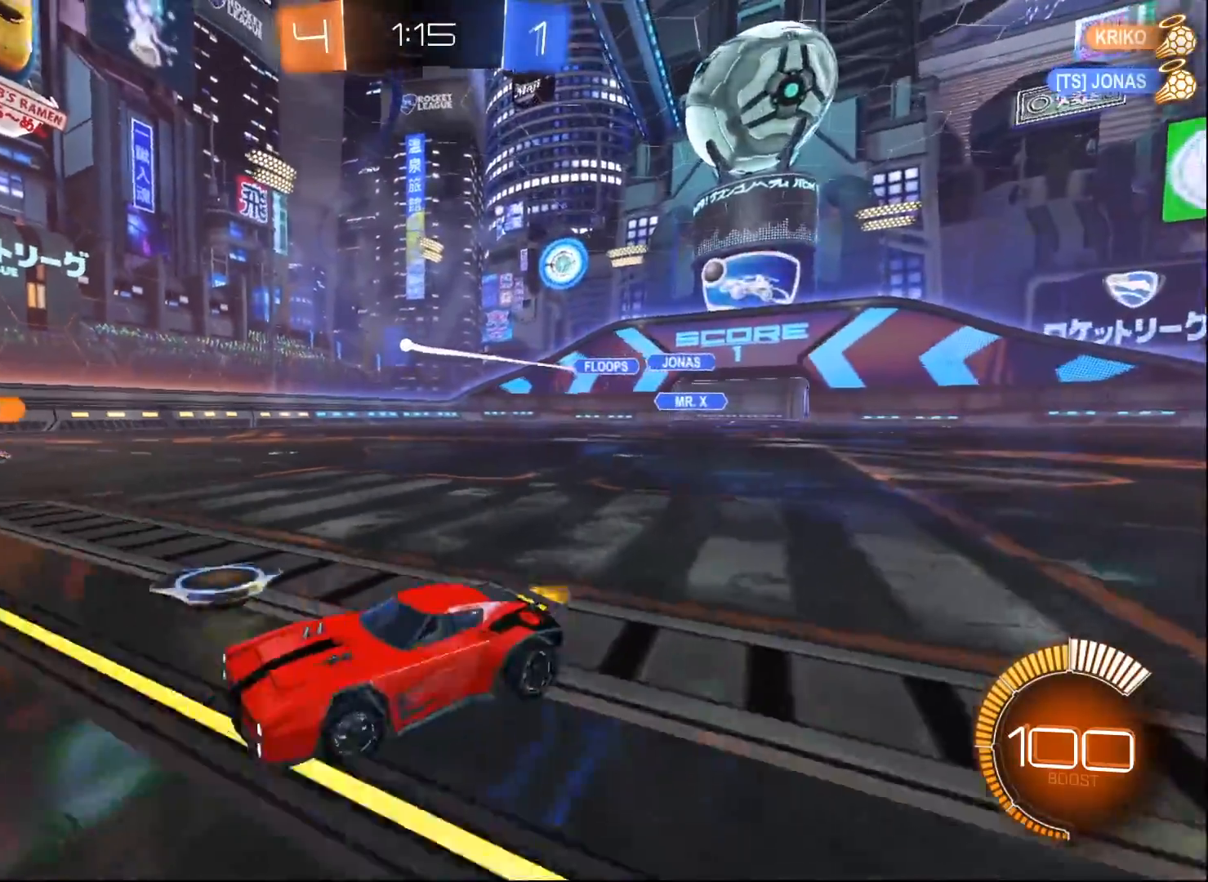
{"buttons": ["R2"], "left_stick": "center", "right_stick": "center", "events": [[117, "X", "down"], [250, "X", "up"], [300, "left_stick", "center"]]}
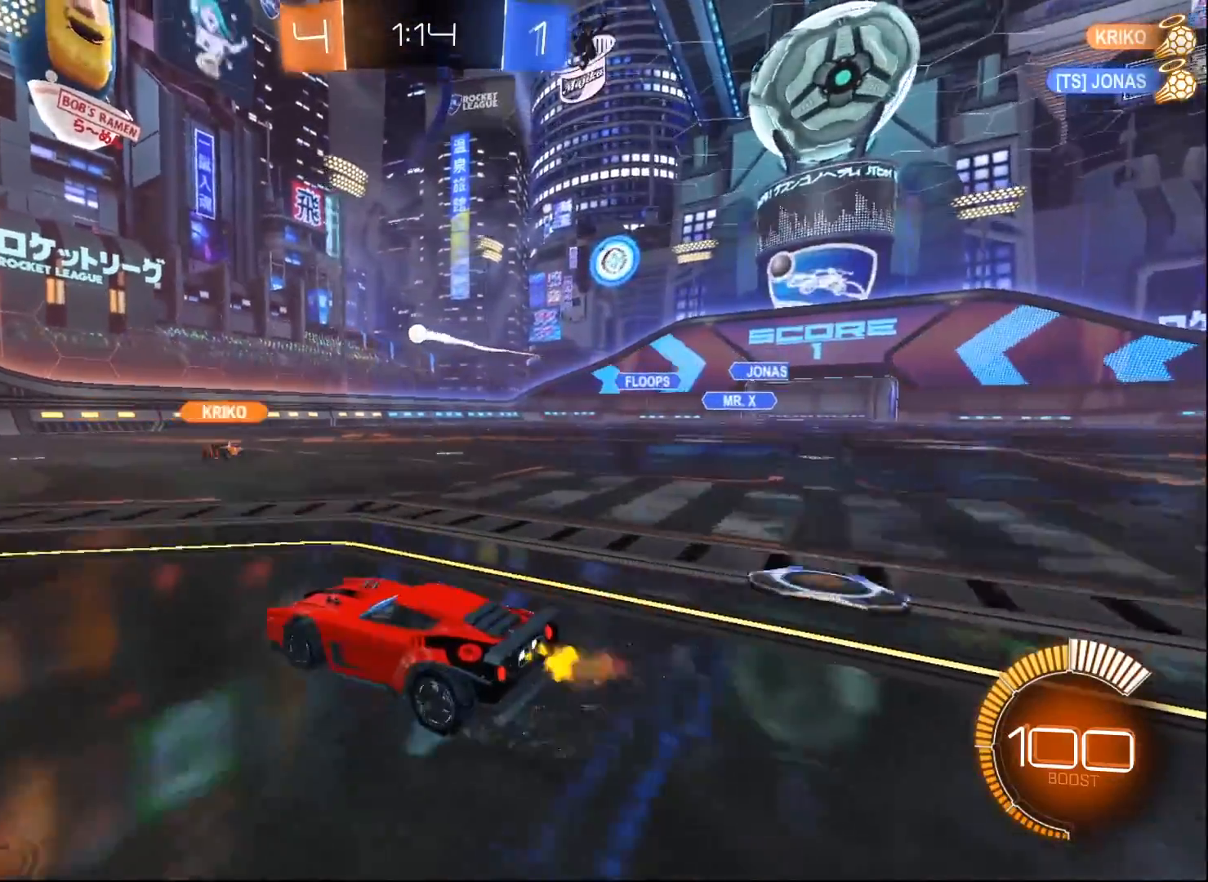
{"buttons": [], "left_stick": "center", "right_stick": "center", "events": [[200, "R2", "up"]]}
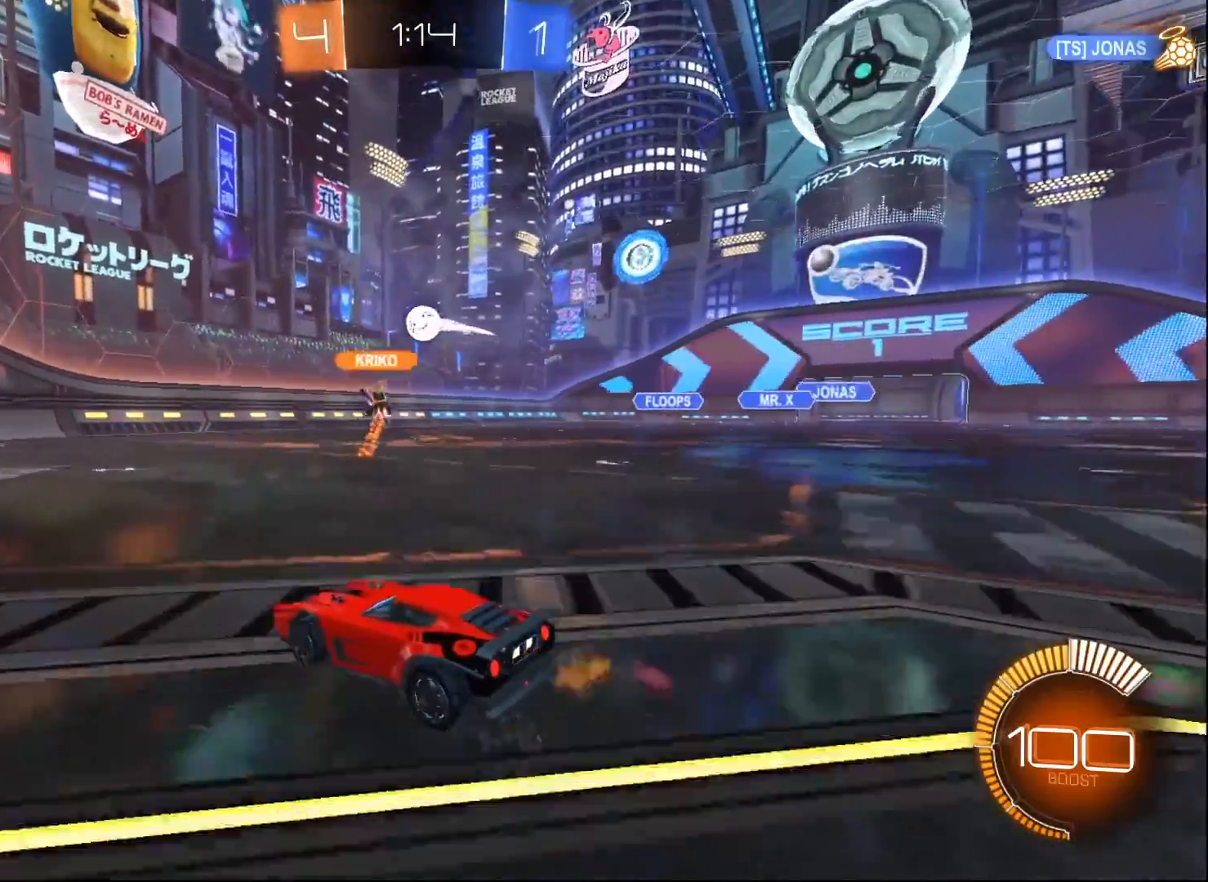
{"buttons": ["L2"], "left_stick": "down-right", "right_stick": "center", "events": [[50, "left_stick", "right"], [133, "L2", "down"], [183, "A", "down"], [200, "left_stick", "down-right"], [417, "A", "up"]]}
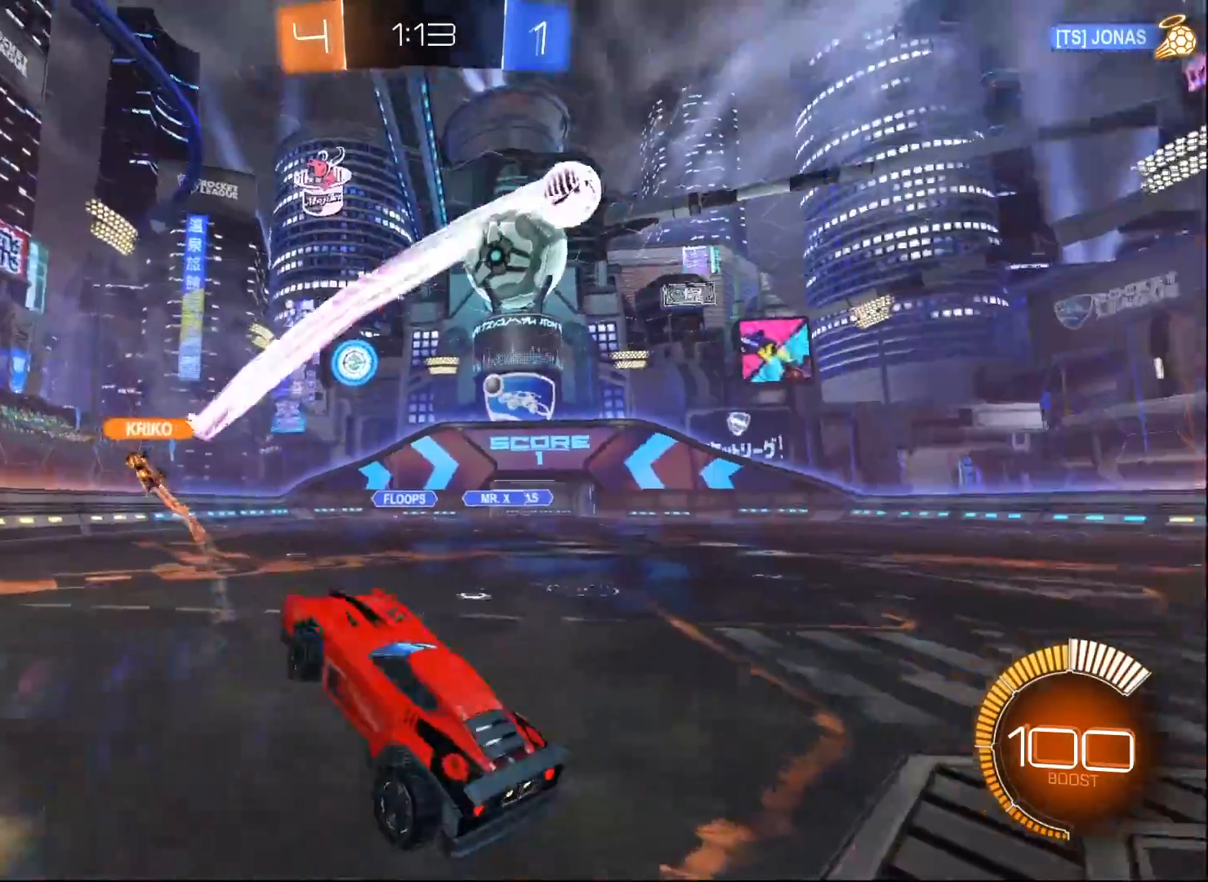
{"buttons": ["L2", "R2"], "left_stick": "up-right", "right_stick": "center", "events": [[83, "A", "down"], [300, "A", "up"], [350, "R2", "down"], [383, "left_stick", "up-right"]]}
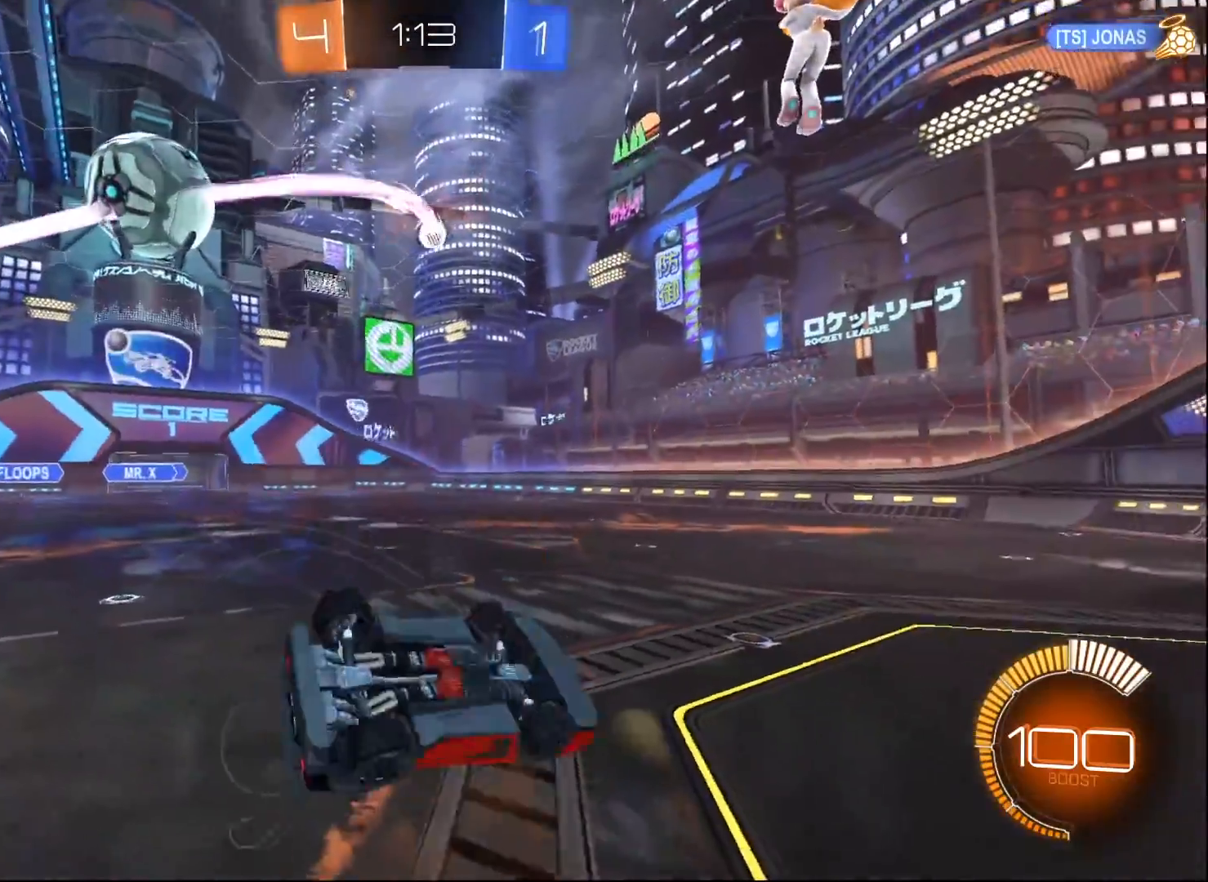
{"buttons": ["B", "R2"], "left_stick": "center", "right_stick": "center", "events": [[17, "B", "down"], [33, "L2", "up"], [100, "L1", "down"], [317, "L1", "up"], [383, "left_stick", "center"]]}
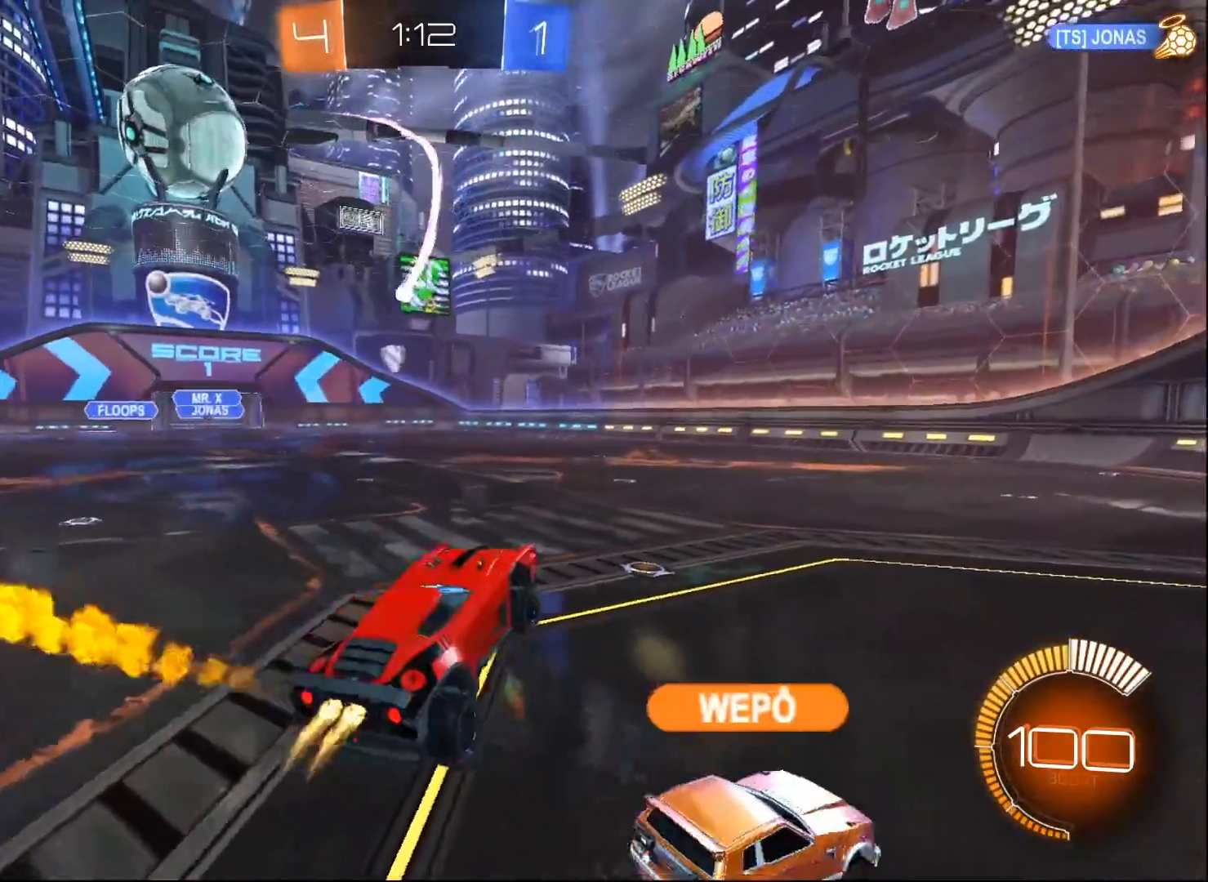
{"buttons": ["R2"], "left_stick": "left", "right_stick": "center", "events": [[67, "L1", "down"], [67, "left_stick", "up-left"], [100, "B", "up"], [217, "L1", "up"], [300, "left_stick", "up"], [433, "left_stick", "left"]]}
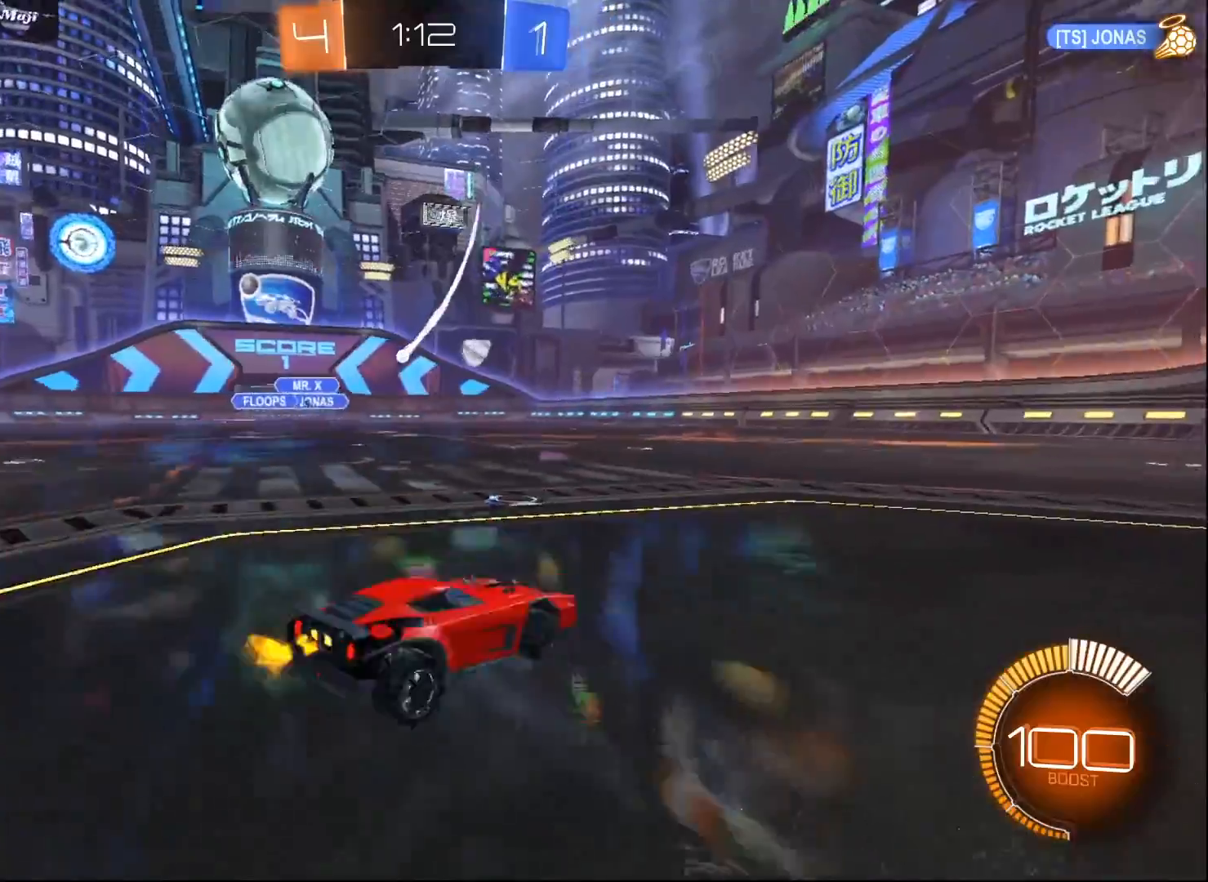
{"buttons": ["R2"], "left_stick": "center", "right_stick": "center", "events": [[100, "left_stick", "center"], [333, "left_stick", "right"], [483, "left_stick", "center"]]}
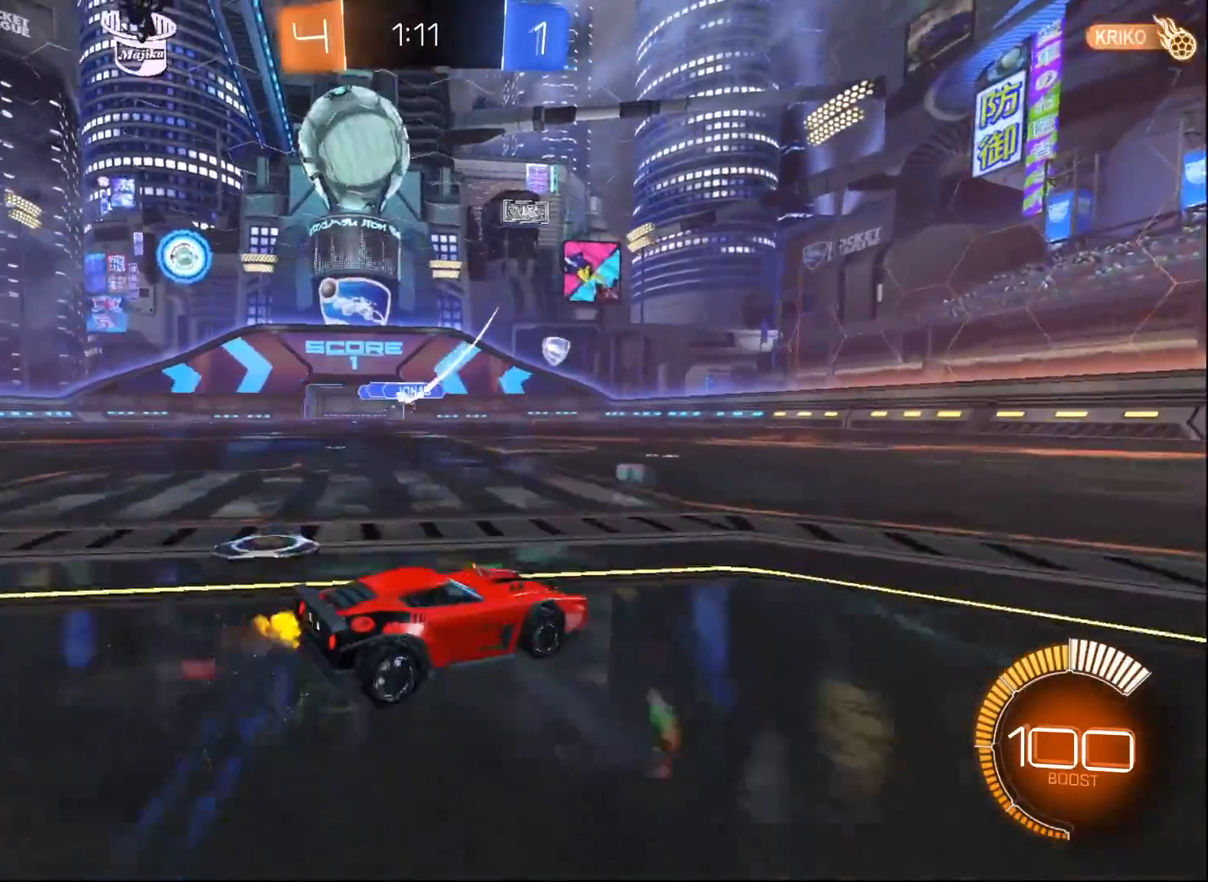
{"buttons": ["X", "R2"], "left_stick": "right", "right_stick": "center", "events": [[67, "left_stick", "down-left"], [200, "left_stick", "down-right"], [283, "left_stick", "right"], [317, "X", "down"]]}
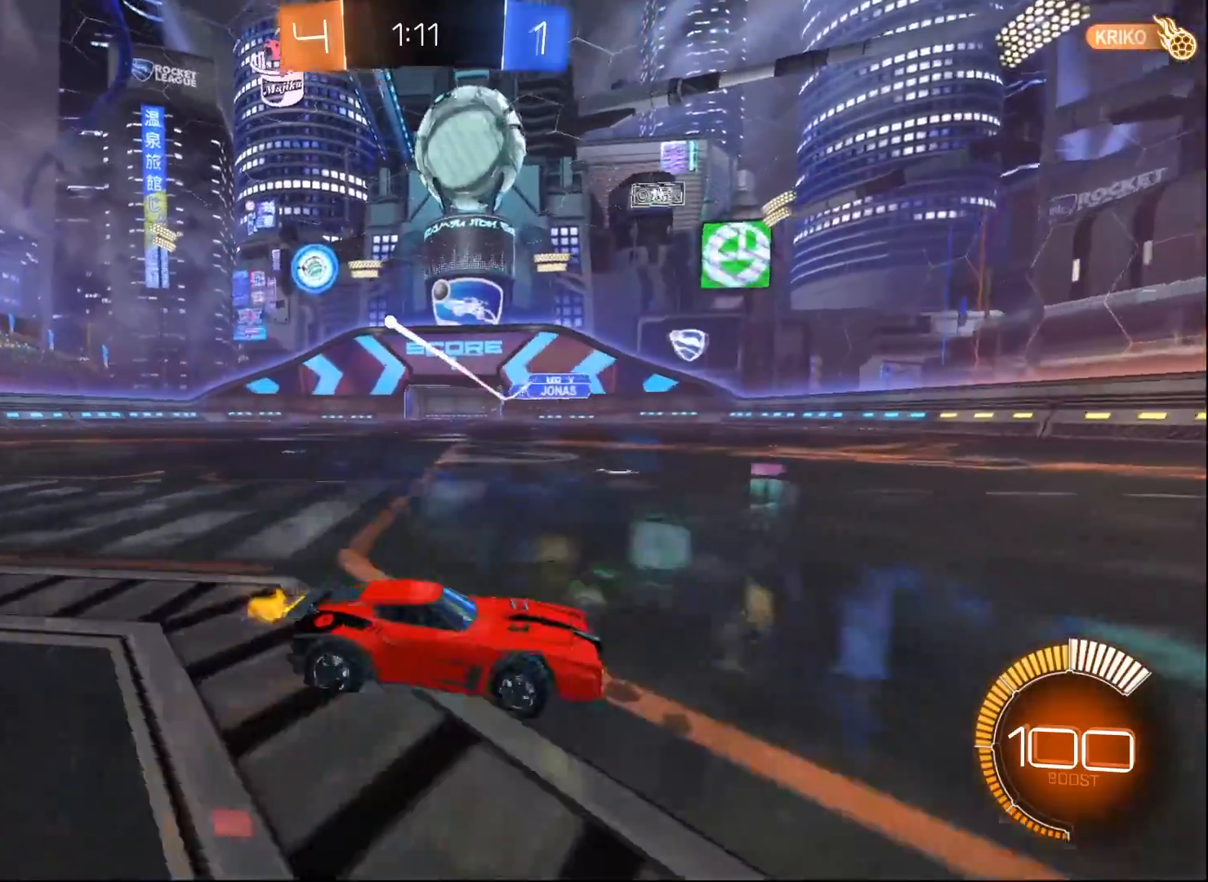
{"buttons": ["R2"], "left_stick": "right", "right_stick": "center", "events": [[17, "X", "up"]]}
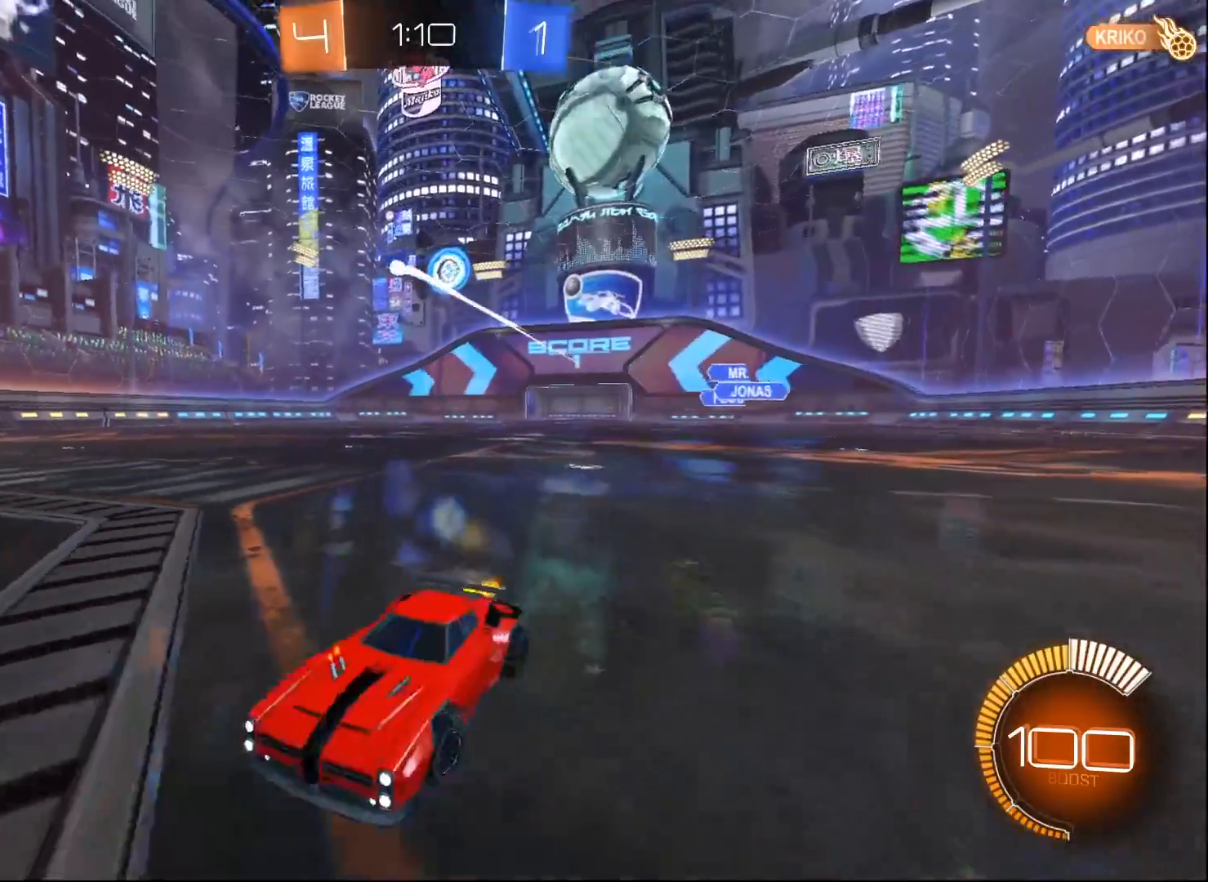
{"buttons": ["B", "R2"], "left_stick": "center", "right_stick": "center", "events": [[450, "left_stick", "center"], [500, "B", "down"]]}
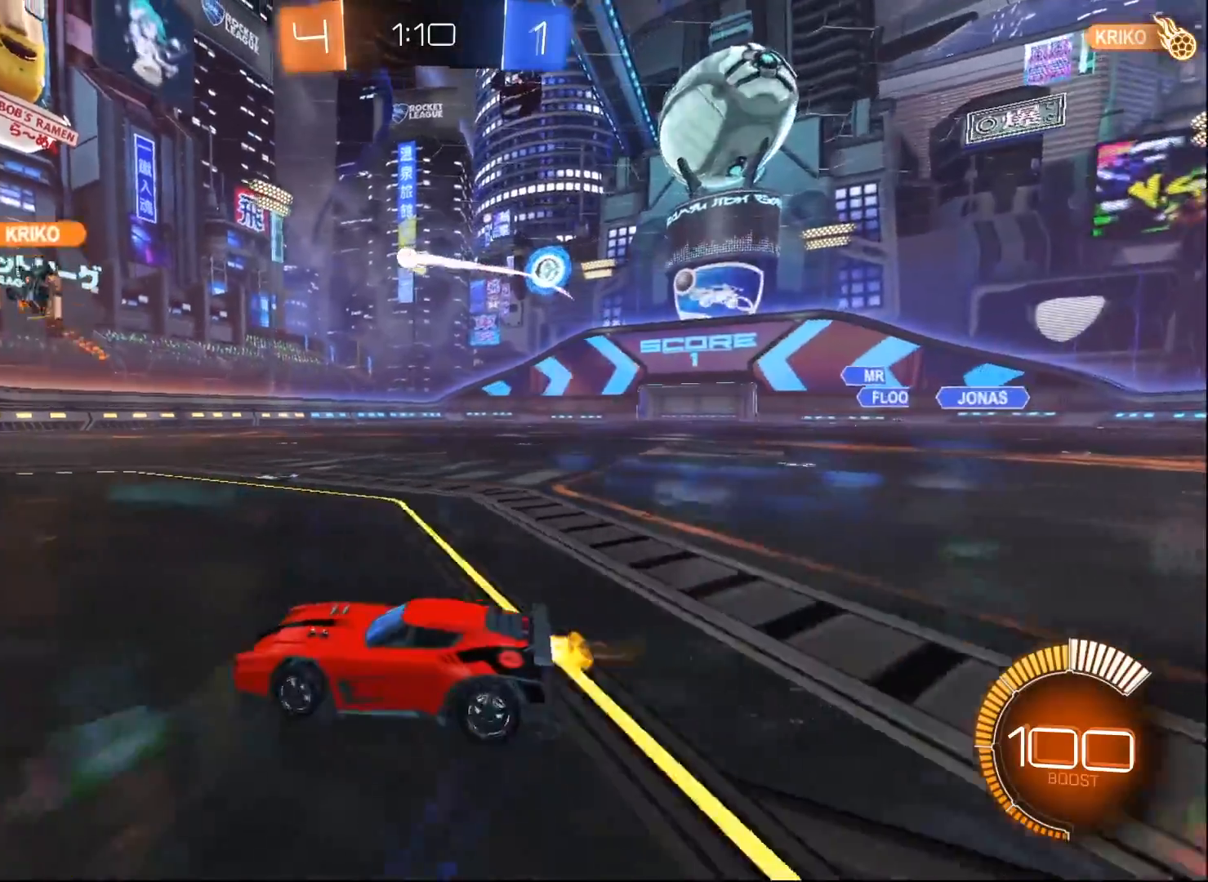
{"buttons": ["A", "B", "R2"], "left_stick": "center", "right_stick": "center", "events": [[100, "left_stick", "right"], [233, "A", "down"], [317, "L1", "down"], [317, "left_stick", "down-left"], [483, "L1", "up"], [483, "left_stick", "center"]]}
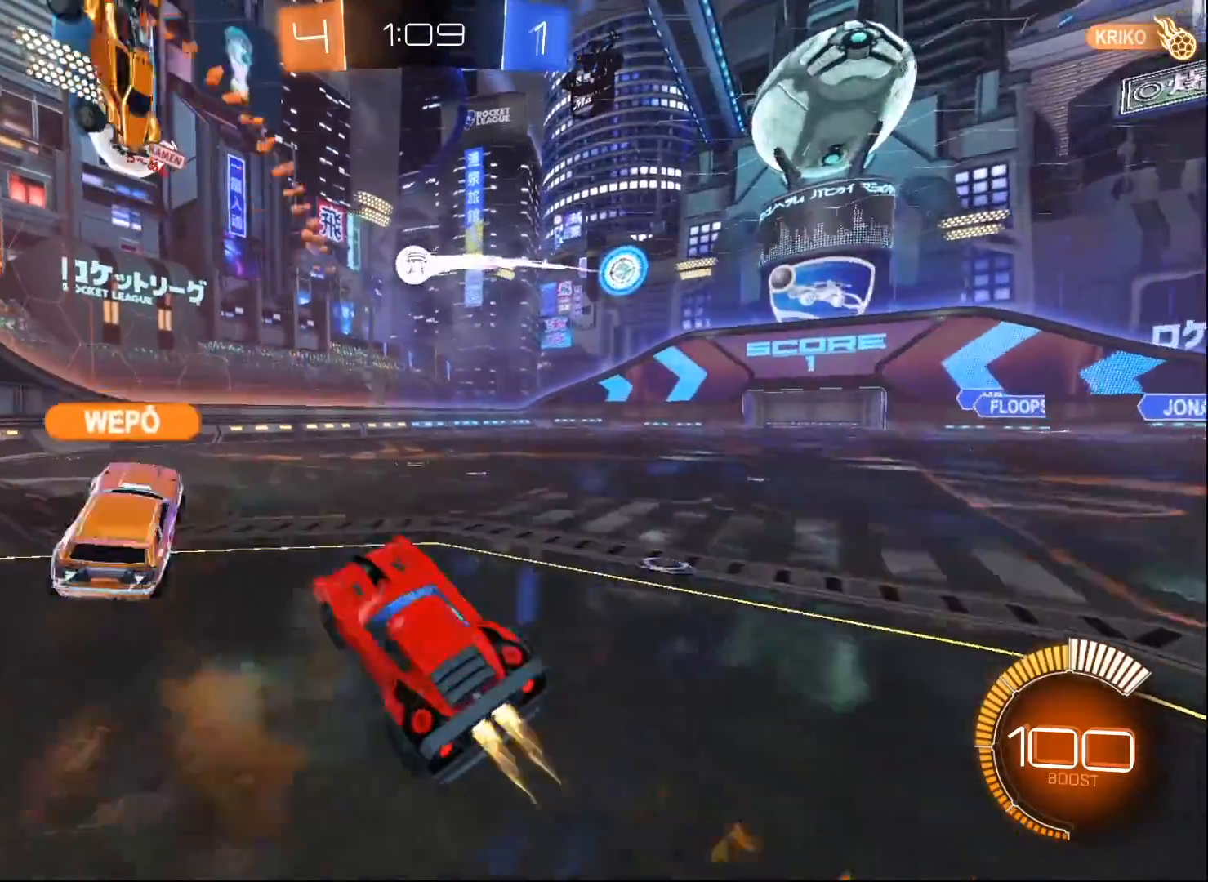
{"buttons": ["A", "B", "R2"], "left_stick": "up-left", "right_stick": "center", "events": [[17, "left_stick", "right"], [133, "A", "up"], [167, "left_stick", "center"], [367, "left_stick", "left"], [450, "A", "down"], [483, "left_stick", "up-left"]]}
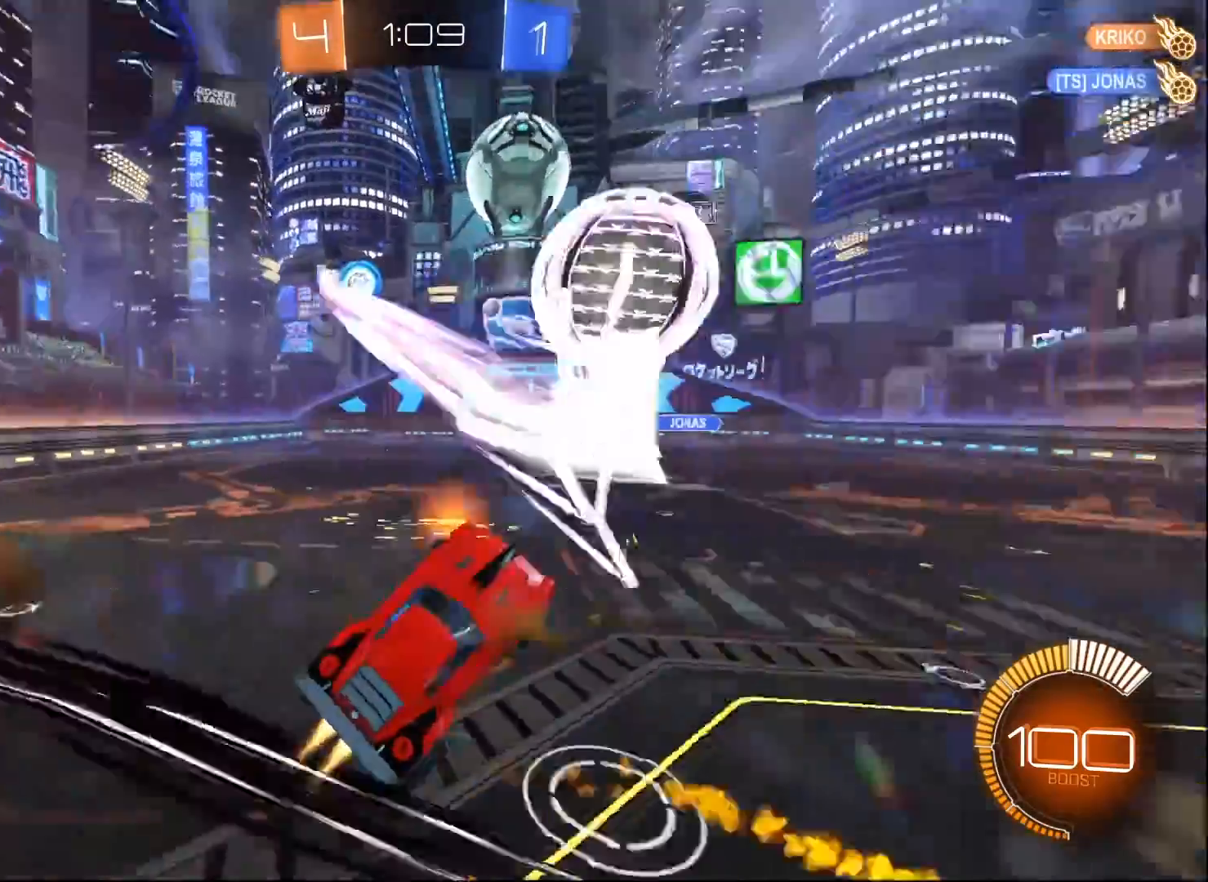
{"buttons": ["A", "B", "R2"], "left_stick": "left", "right_stick": "center", "events": [[167, "left_stick", "down-right"], [283, "left_stick", "down"], [500, "left_stick", "left"]]}
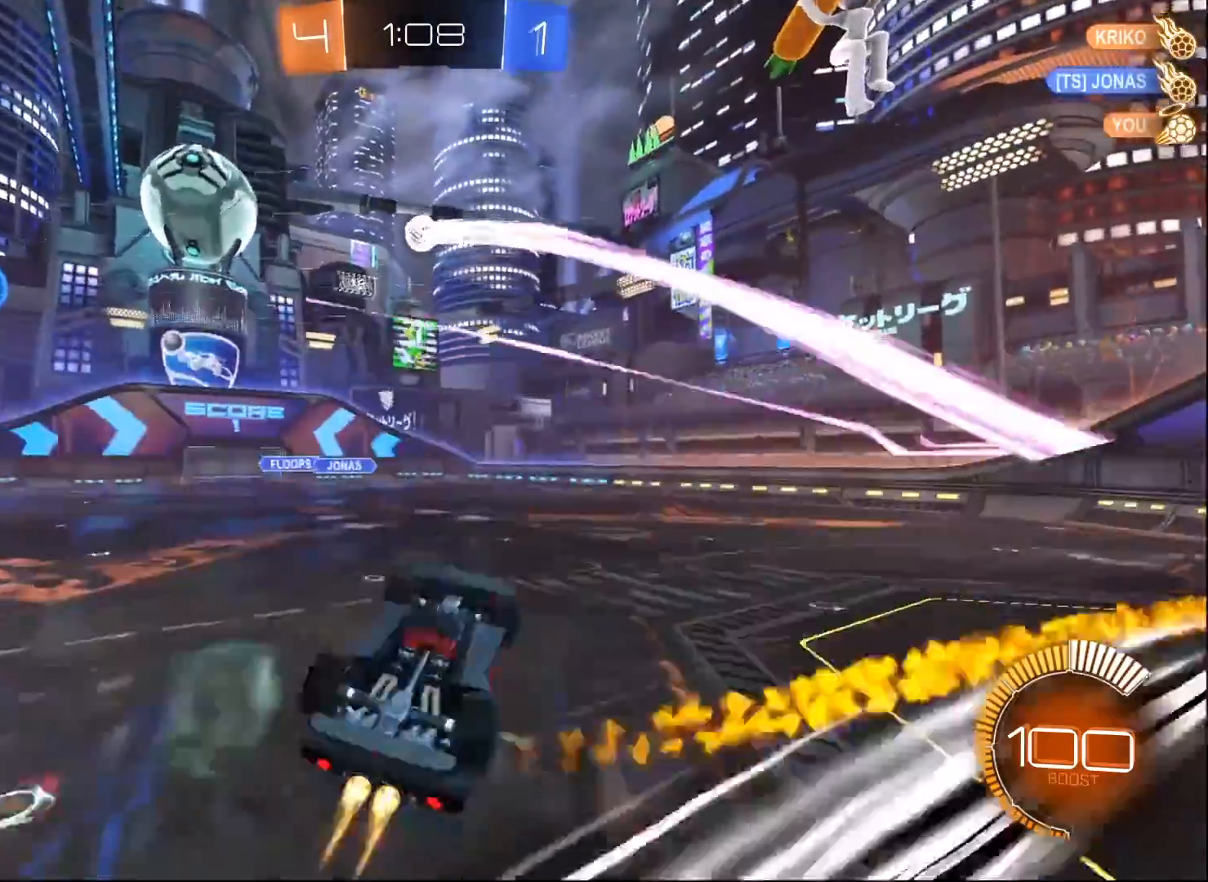
{"buttons": ["R2"], "left_stick": "up-left", "right_stick": "center", "events": [[17, "A", "up"], [17, "L1", "down"], [150, "B", "up"], [167, "left_stick", "up-left"], [417, "L1", "up"]]}
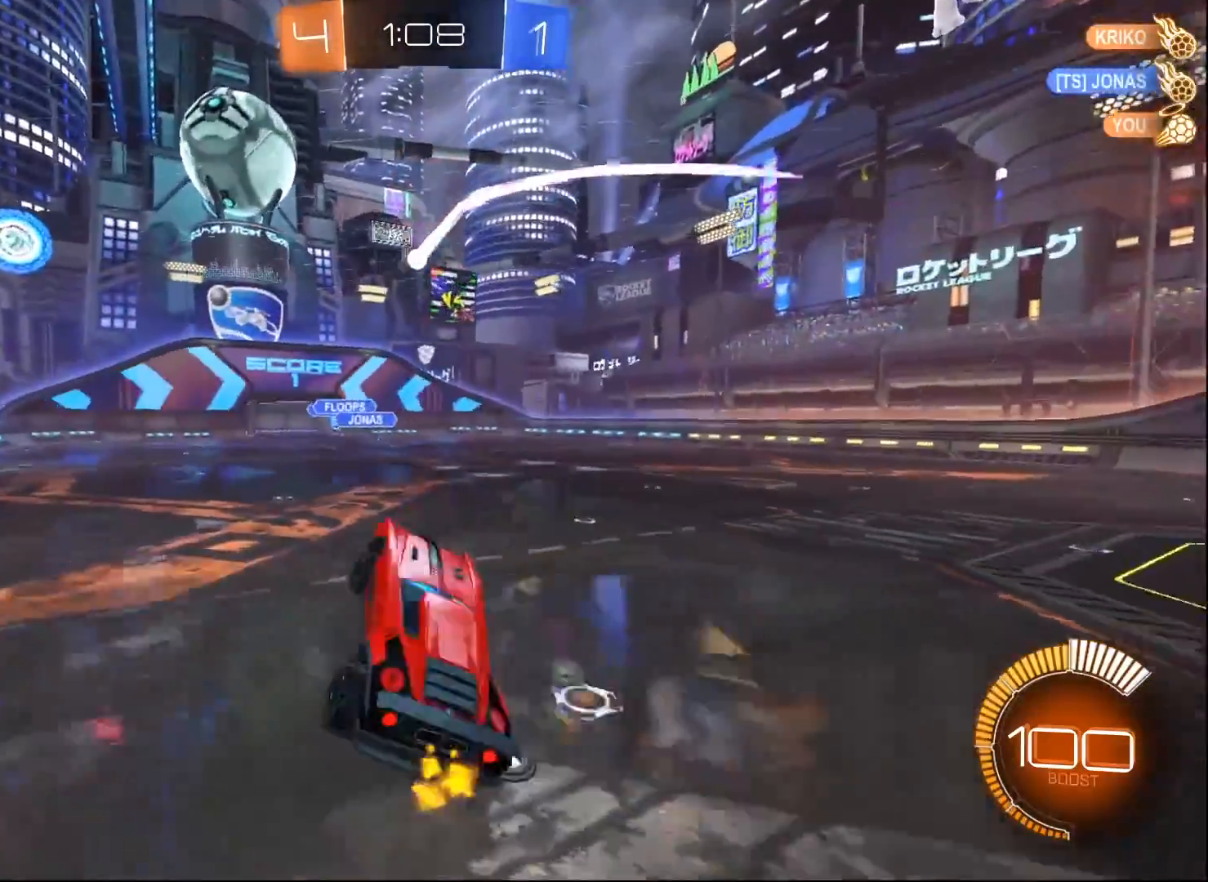
{"buttons": ["R2"], "left_stick": "down-left", "right_stick": "center", "events": [[83, "left_stick", "center"], [150, "left_stick", "down-left"], [283, "left_stick", "center"], [367, "left_stick", "down-left"]]}
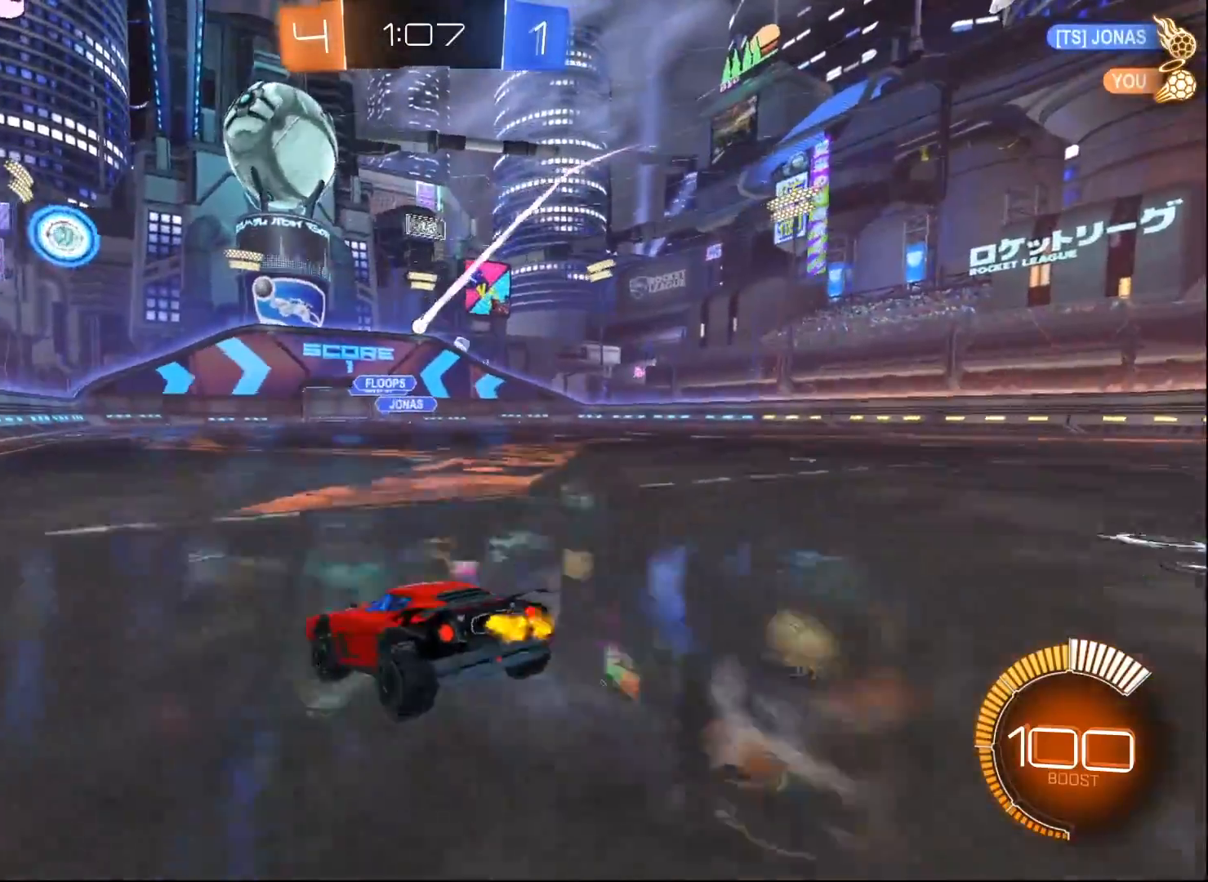
{"buttons": ["R2"], "left_stick": "center", "right_stick": "center", "events": [[50, "left_stick", "right"], [500, "left_stick", "center"]]}
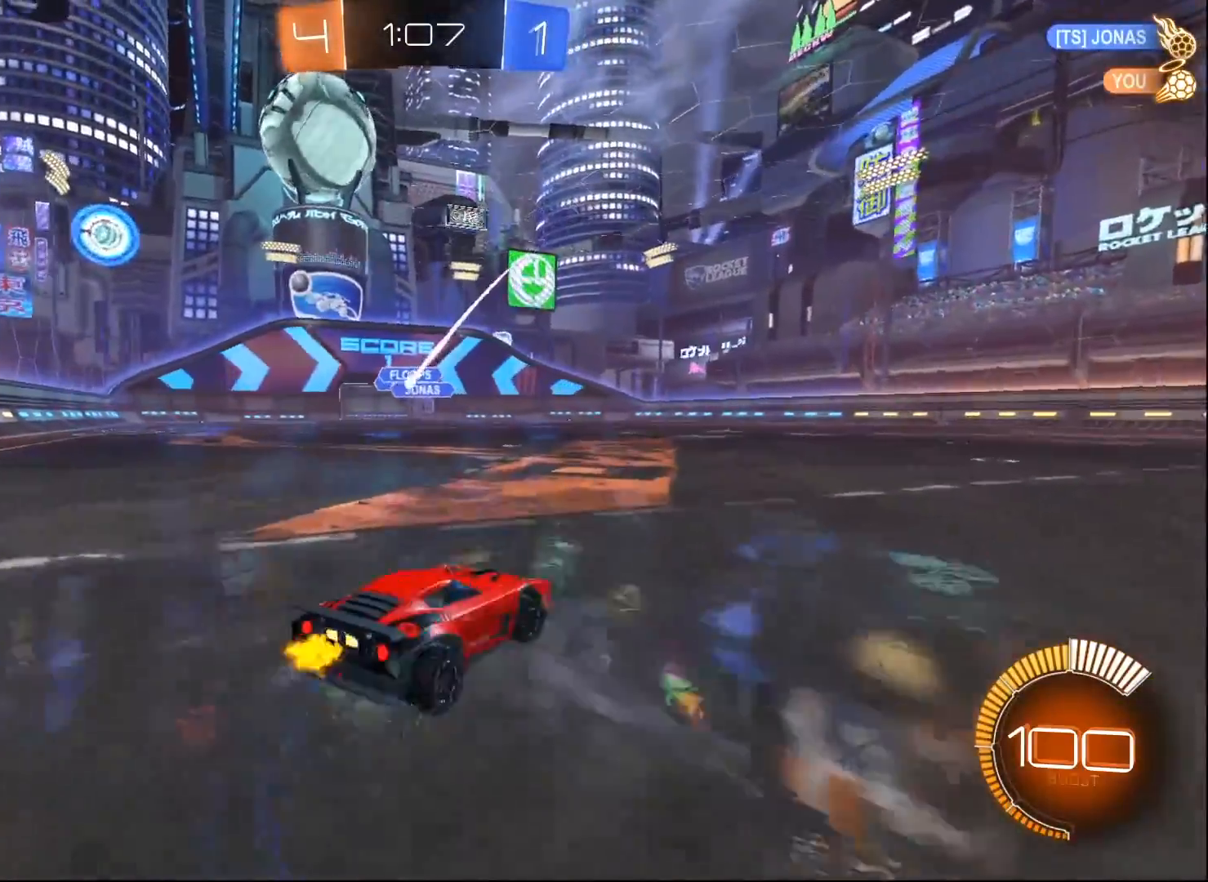
{"buttons": ["R2"], "left_stick": "left", "right_stick": "center", "events": [[50, "left_stick", "left"], [417, "left_stick", "center"], [483, "left_stick", "left"]]}
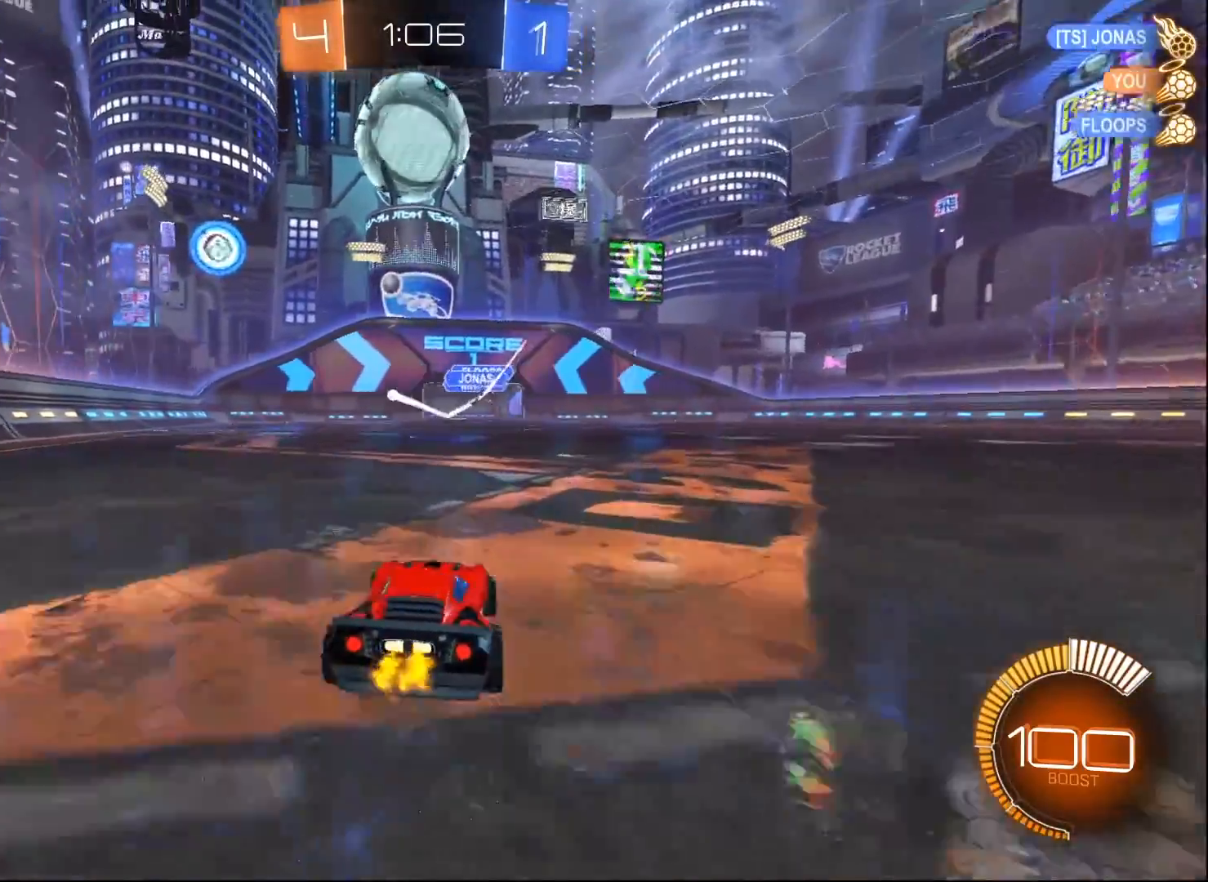
{"buttons": ["R2"], "left_stick": "right", "right_stick": "center", "events": [[133, "L2", "down"], [133, "left_stick", "right"], [150, "R2", "up"], [400, "R2", "down"], [417, "L2", "up"]]}
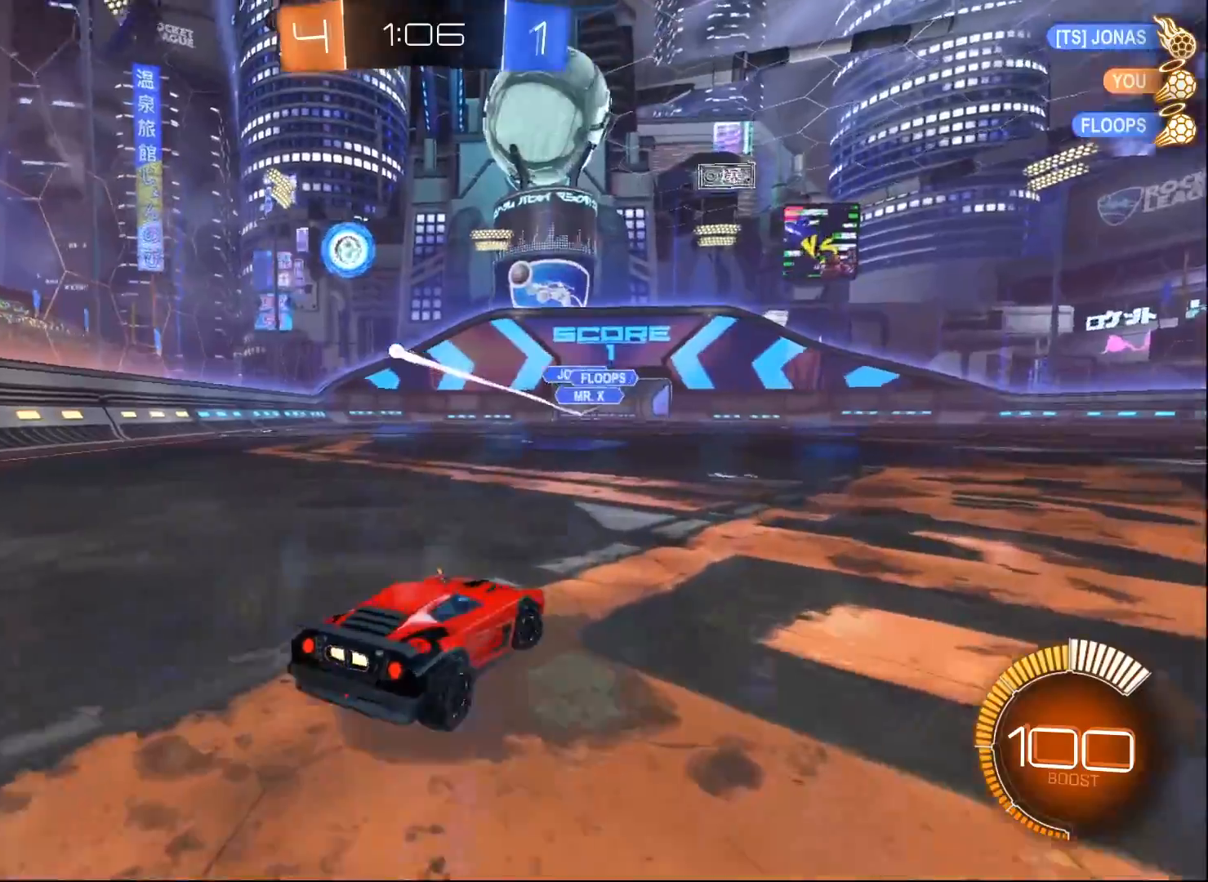
{"buttons": ["R2"], "left_stick": "right", "right_stick": "center", "events": [[167, "left_stick", "left"], [267, "left_stick", "right"]]}
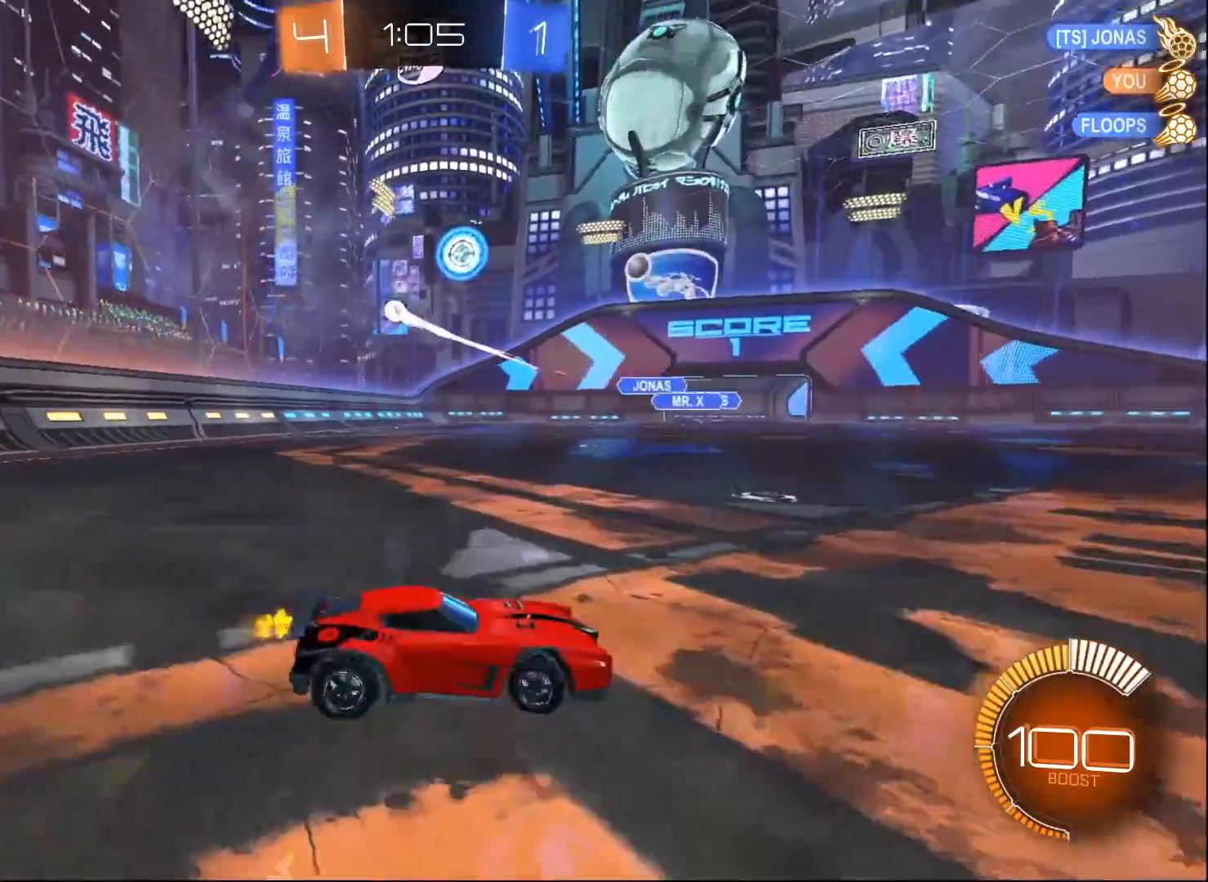
{"buttons": ["R2"], "left_stick": "right", "right_stick": "center", "events": []}
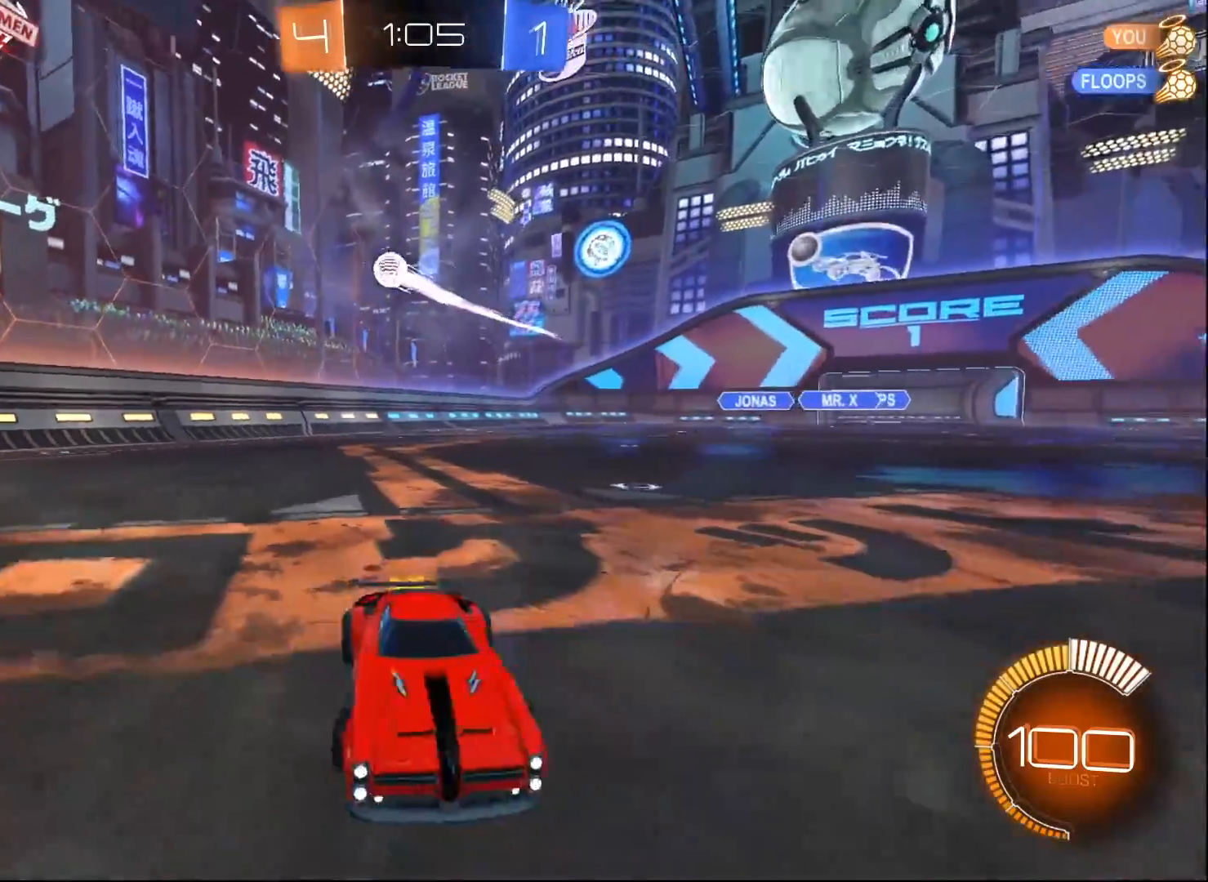
{"buttons": ["B", "R2"], "left_stick": "center", "right_stick": "center", "events": [[200, "A", "down"], [200, "left_stick", "down"], [267, "B", "down"], [333, "left_stick", "down-right"], [417, "A", "up"], [467, "left_stick", "center"]]}
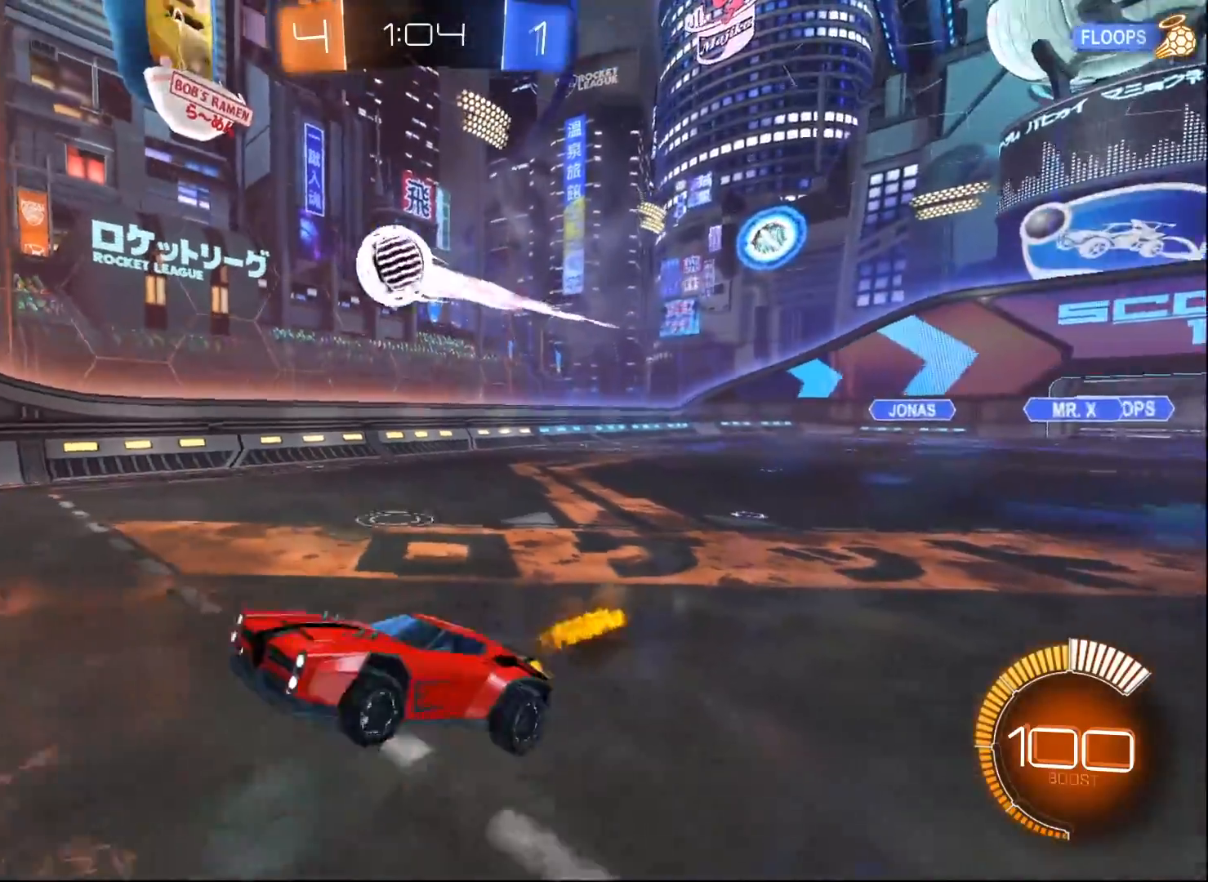
{"buttons": ["A", "B", "R2"], "left_stick": "center", "right_stick": "center", "events": [[333, "A", "down"]]}
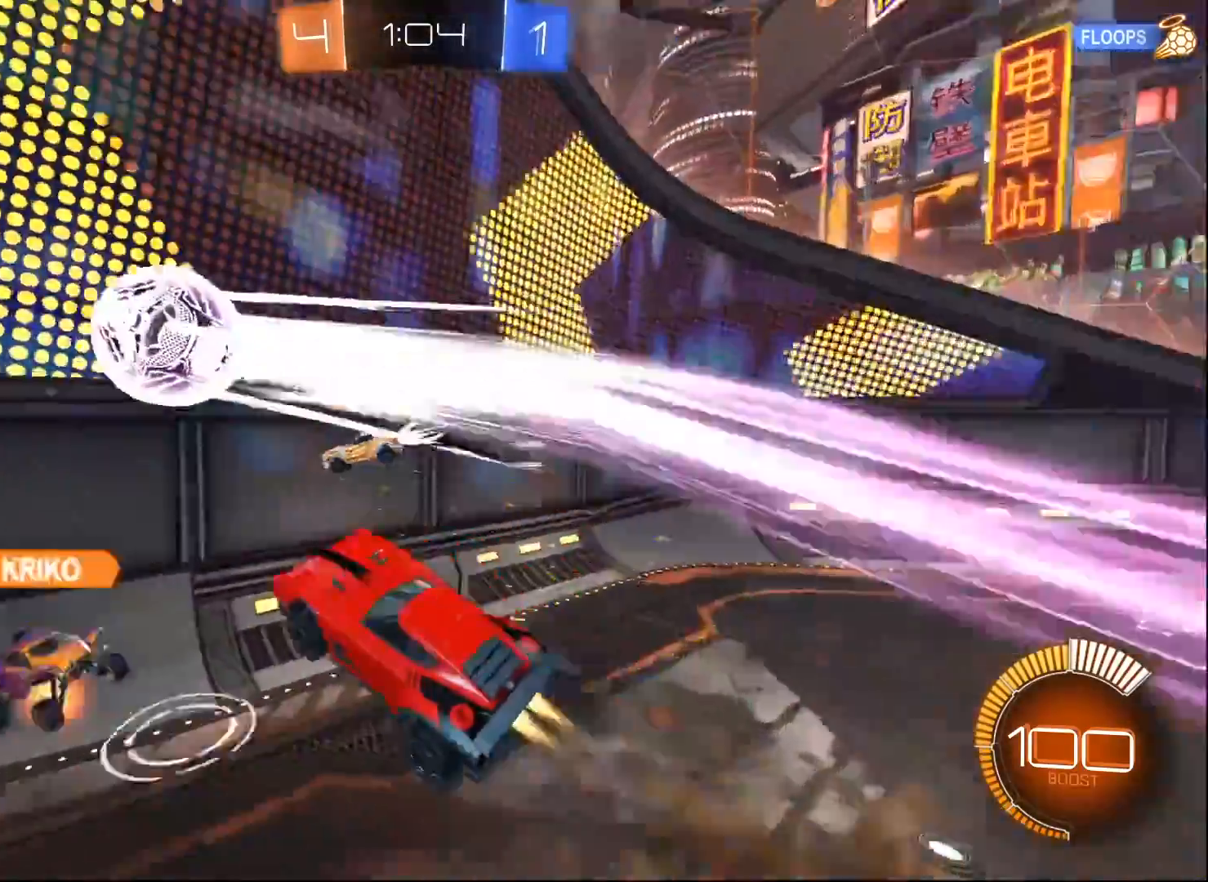
{"buttons": ["R2"], "left_stick": "center", "right_stick": "center", "events": [[17, "A", "up"], [67, "B", "up"]]}
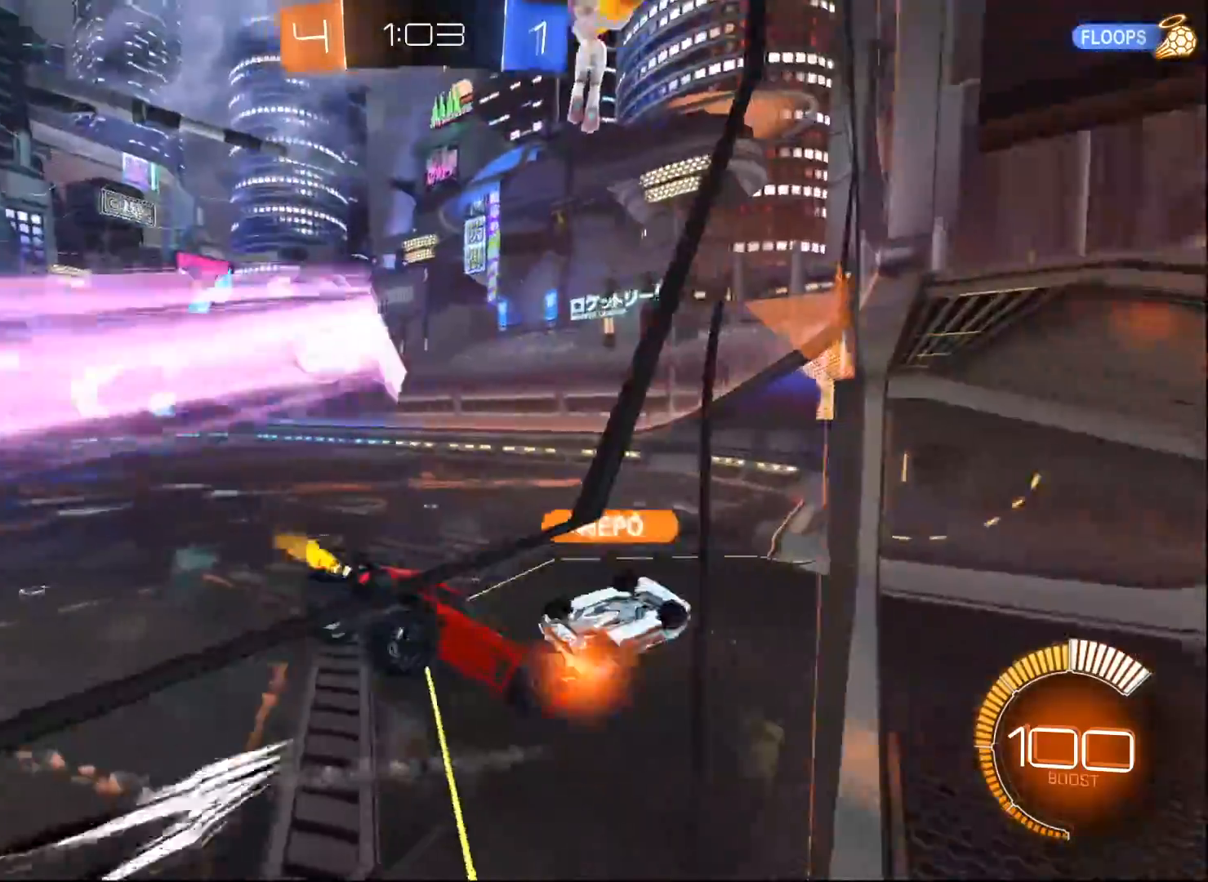
{"buttons": ["L1"], "left_stick": "left", "right_stick": "center", "events": [[417, "L1", "down"], [433, "left_stick", "left"], [450, "R2", "up"]]}
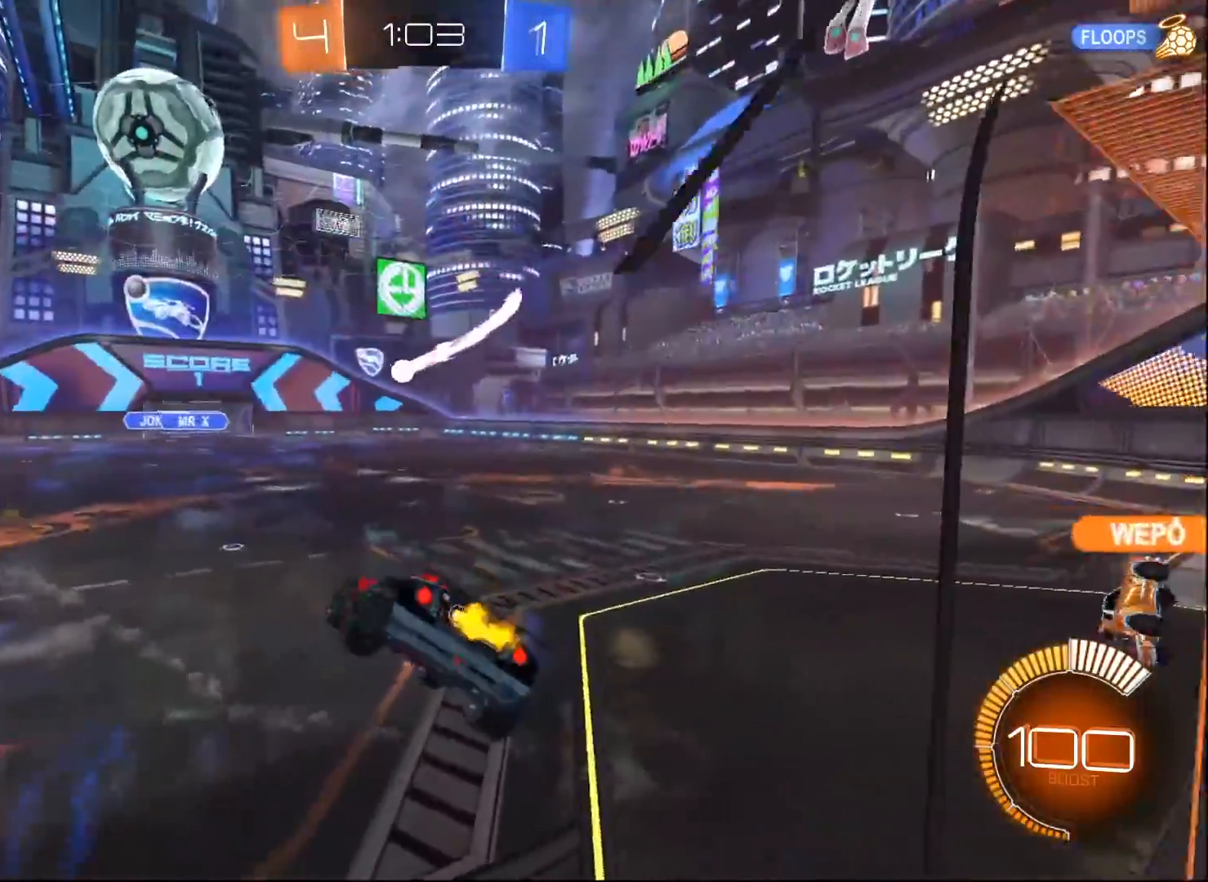
{"buttons": ["R2"], "left_stick": "right", "right_stick": "center", "events": [[33, "R2", "down"], [50, "L1", "up"], [100, "left_stick", "center"], [350, "left_stick", "right"]]}
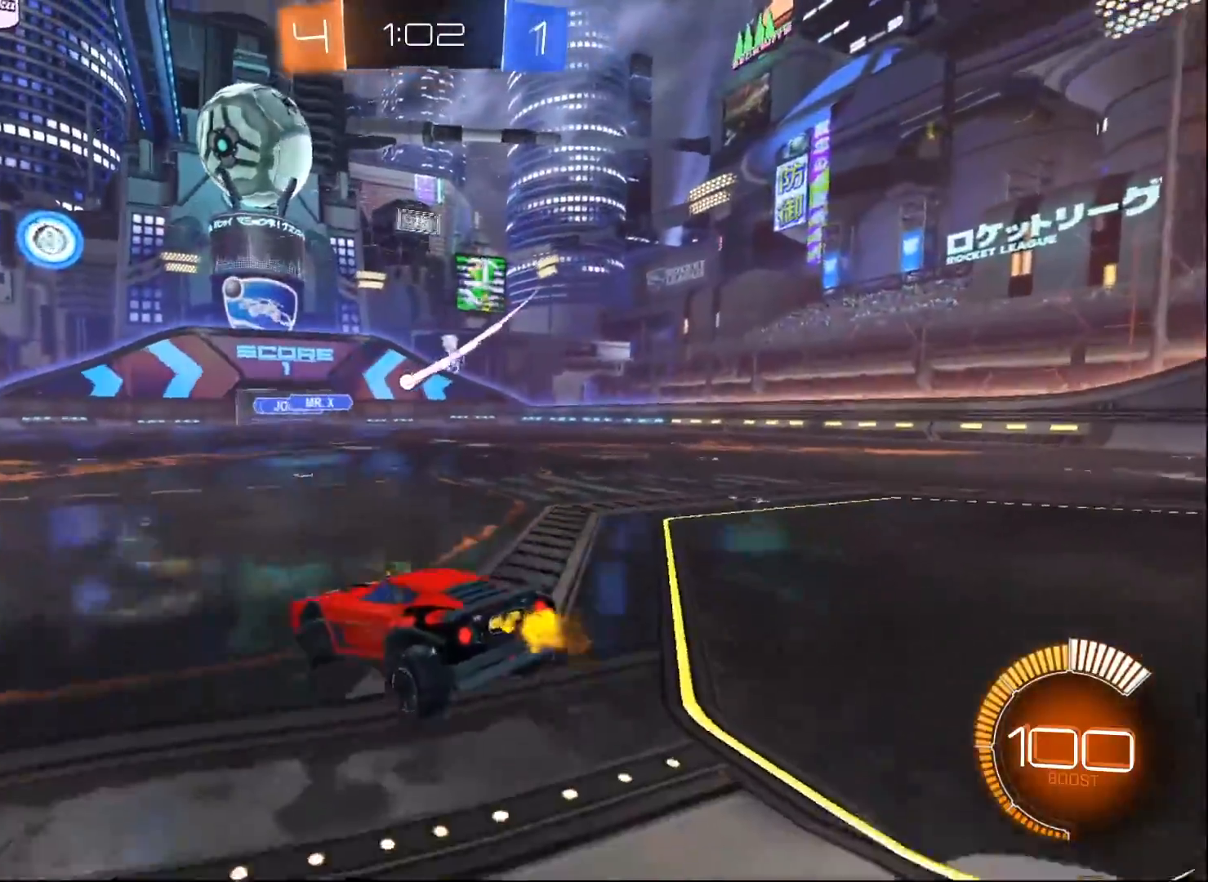
{"buttons": ["R2"], "left_stick": "right", "right_stick": "center", "events": []}
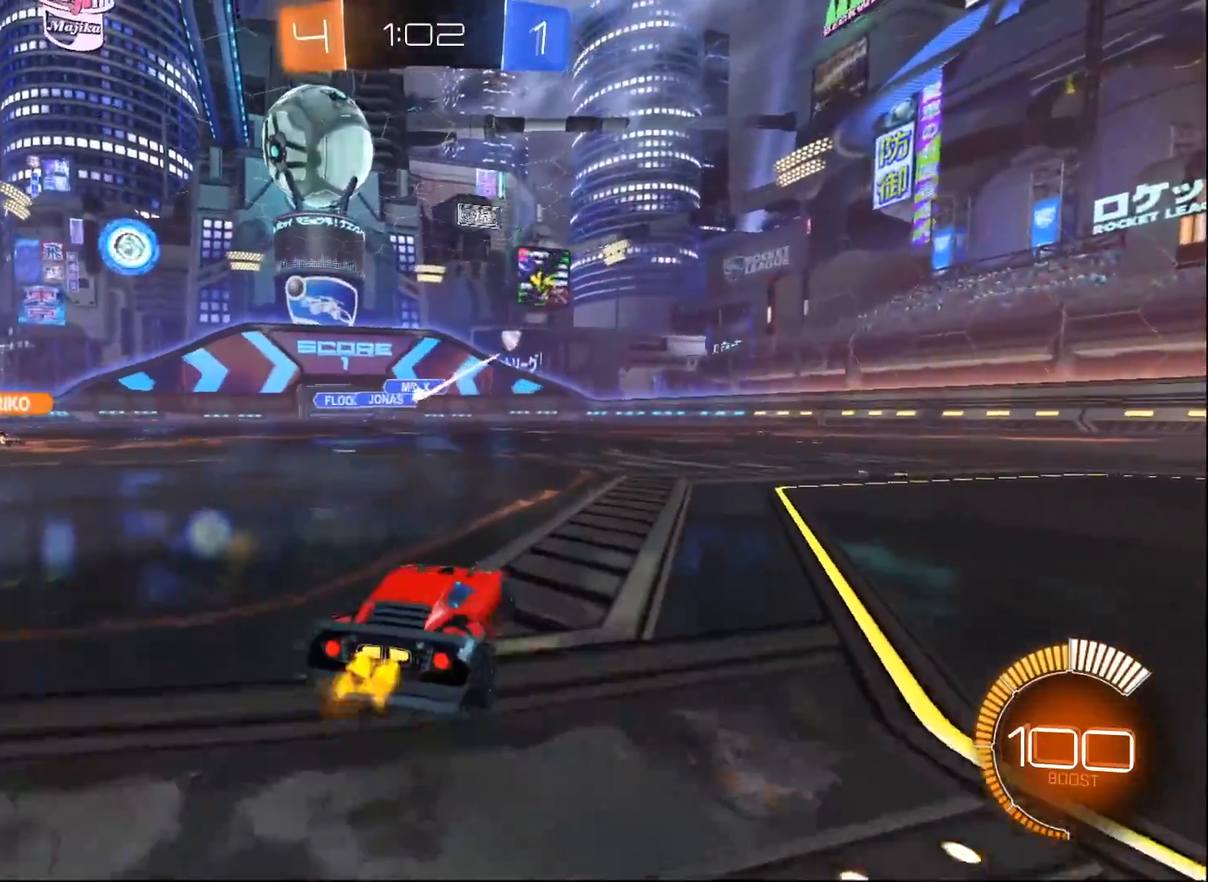
{"buttons": [], "left_stick": "right", "right_stick": "center", "events": [[400, "R2", "up"]]}